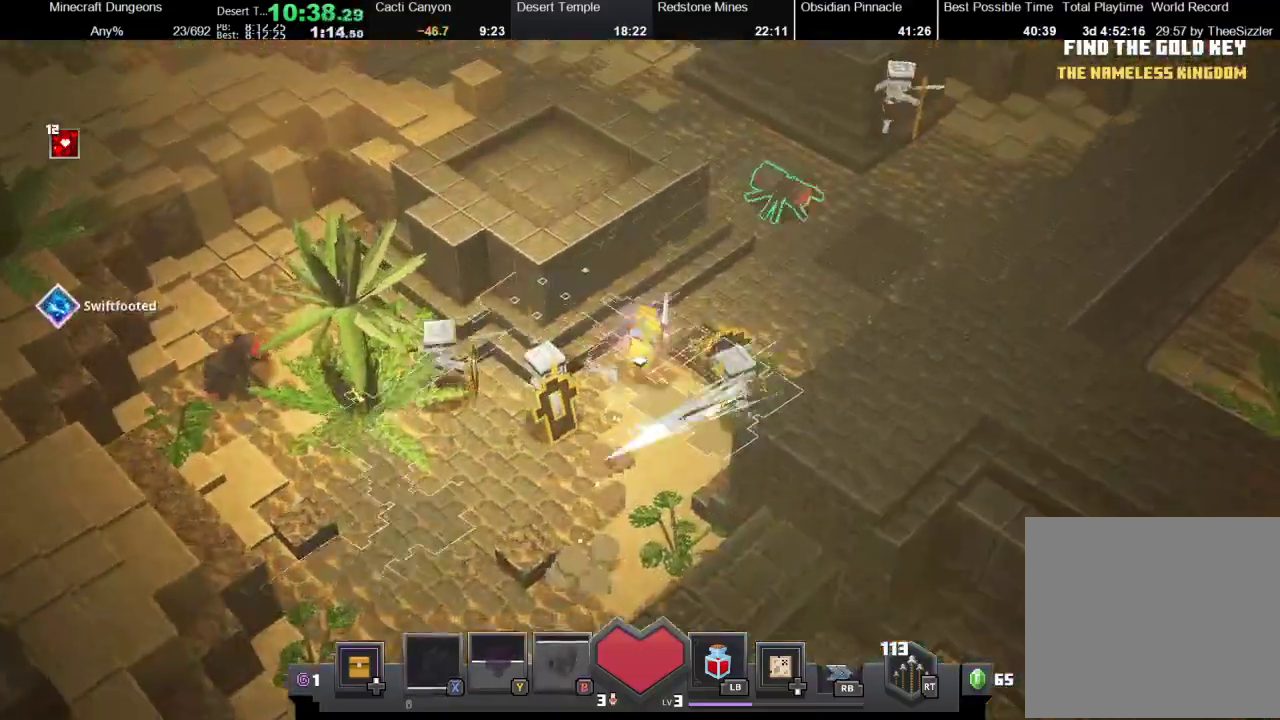
Gameplay with a controller (Xbox layout); each line is a JSON object with the inputs held at the frame after it. "events" lists button and stick changes between this image and that frame as [ms after this image, input, new state], when the widget could be followed in between. Not read: L3 R3.
{"buttons": [], "left_stick": "up", "right_stick": "center", "events": [[100, "X", "up"], [200, "X", "down"], [300, "R1", "up"], [300, "X", "up"], [400, "R1", "down"], [400, "X", "down"], [467, "X", "up"], [500, "R1", "up"]]}
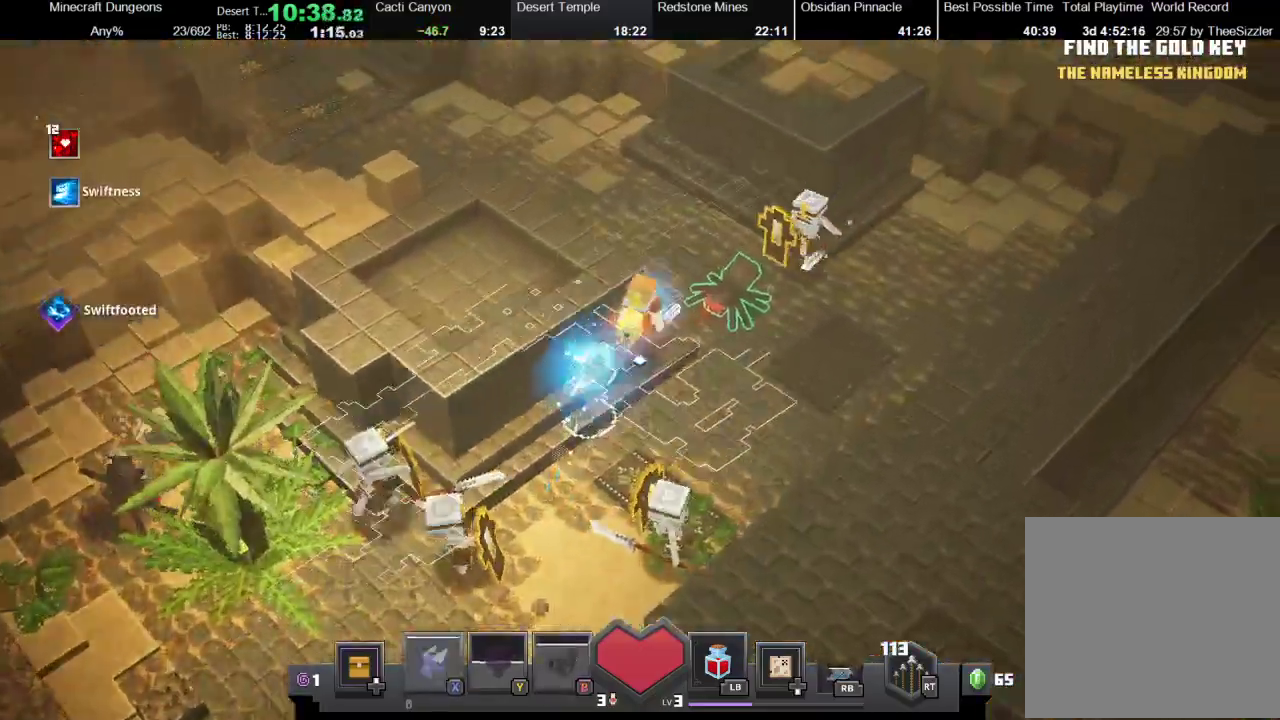
{"buttons": [], "left_stick": "up-left", "right_stick": "center", "events": [[67, "R1", "down"], [67, "X", "down"], [233, "R1", "up"], [233, "X", "up"], [300, "left_stick", "up-left"]]}
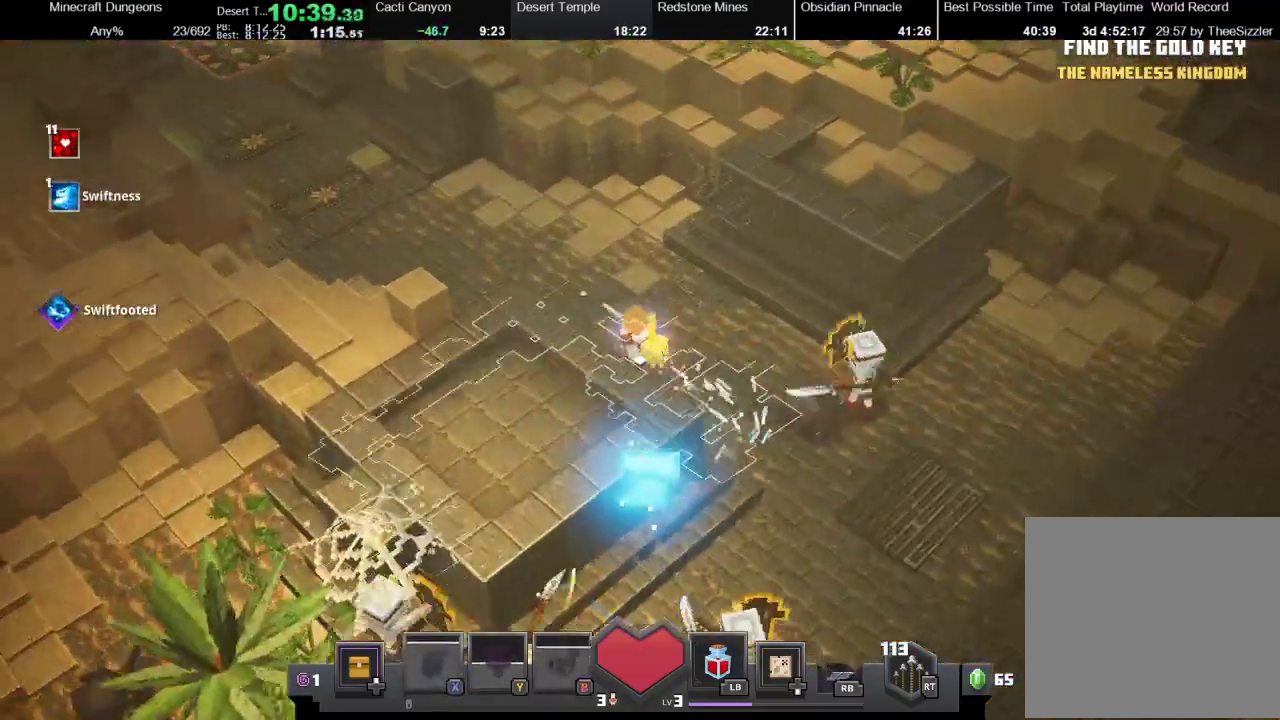
{"buttons": [], "left_stick": "up-left", "right_stick": "center", "events": []}
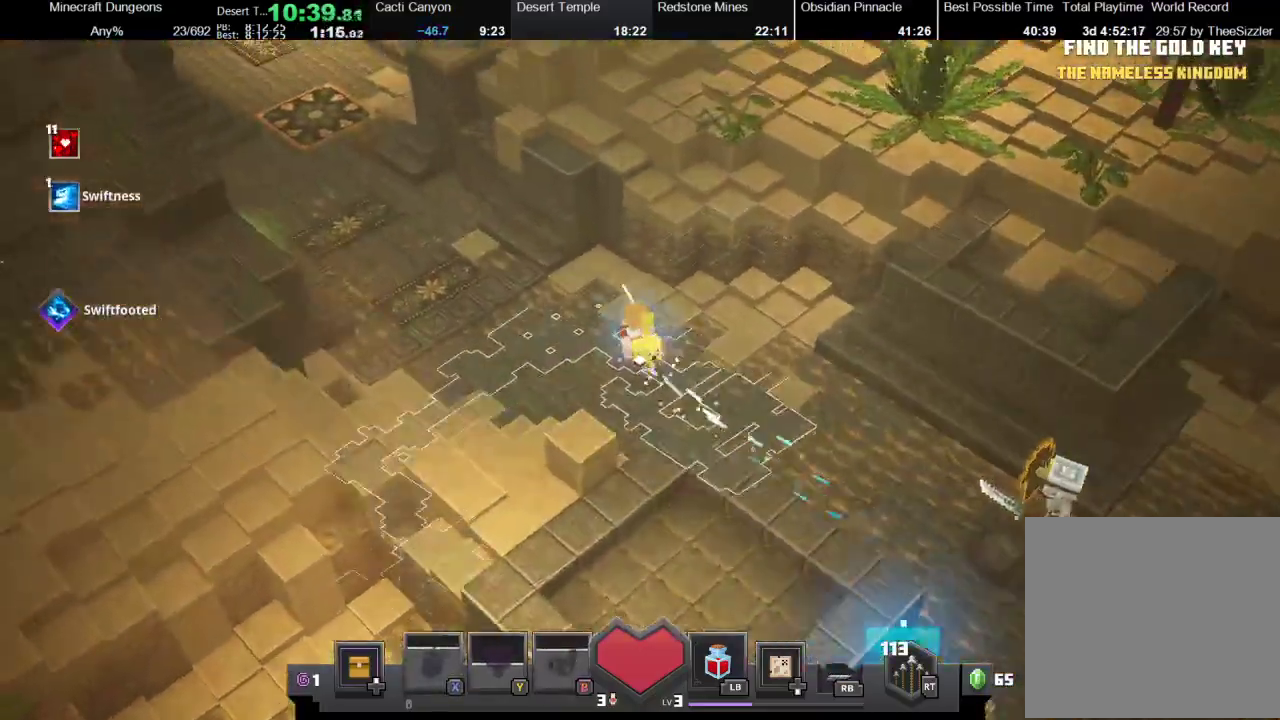
{"buttons": [], "left_stick": "up-left", "right_stick": "center", "events": []}
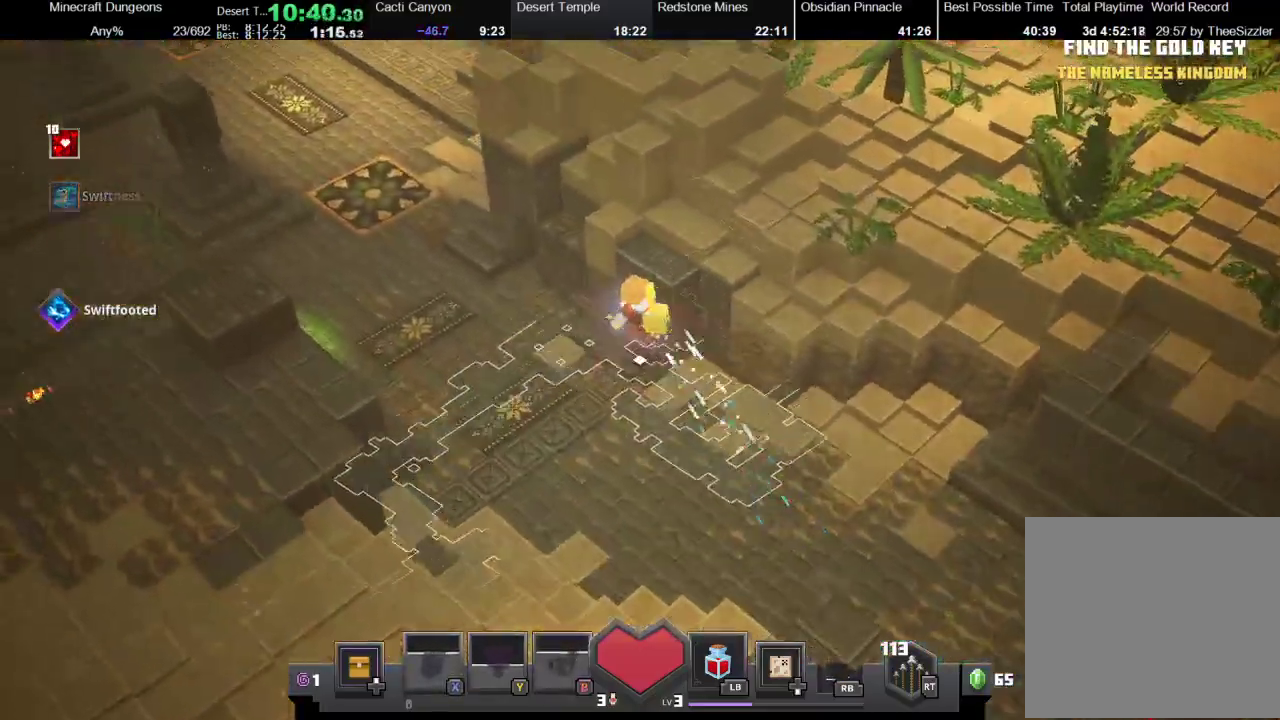
{"buttons": [], "left_stick": "up-left", "right_stick": "center", "events": []}
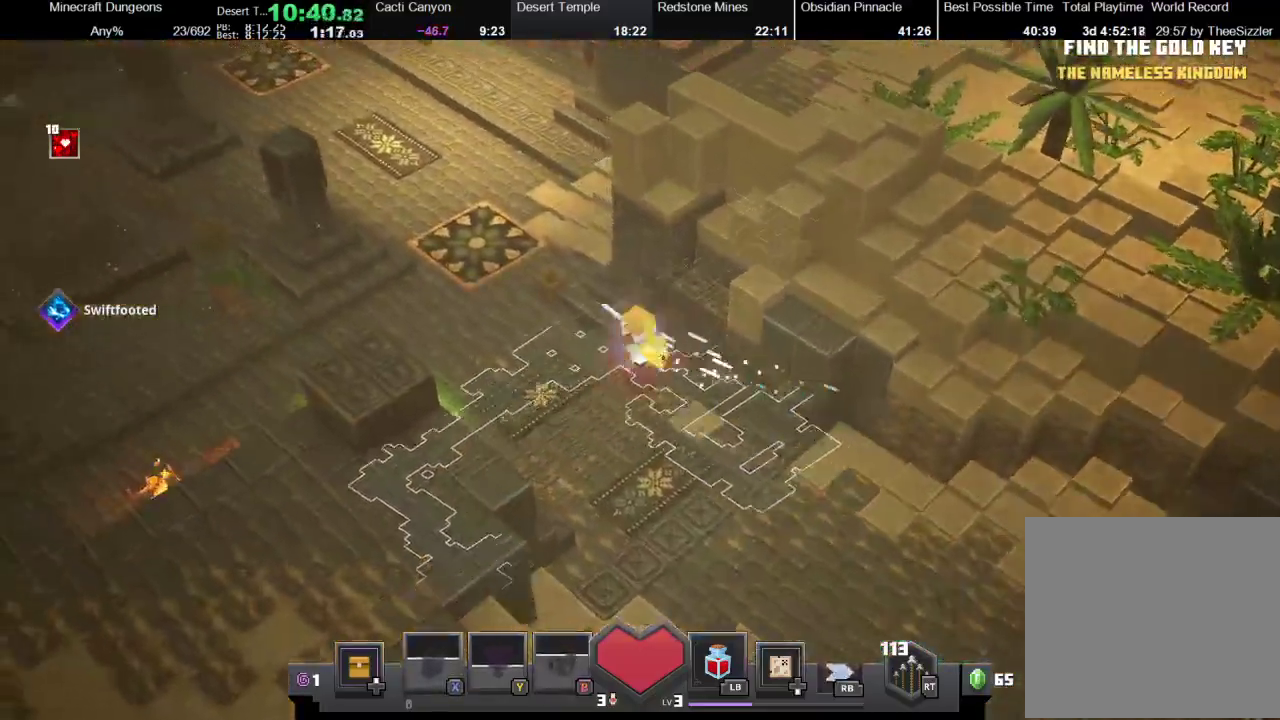
{"buttons": [], "left_stick": "up-left", "right_stick": "center", "events": [[400, "R1", "down"], [400, "X", "down"], [467, "X", "up"], [500, "R1", "up"]]}
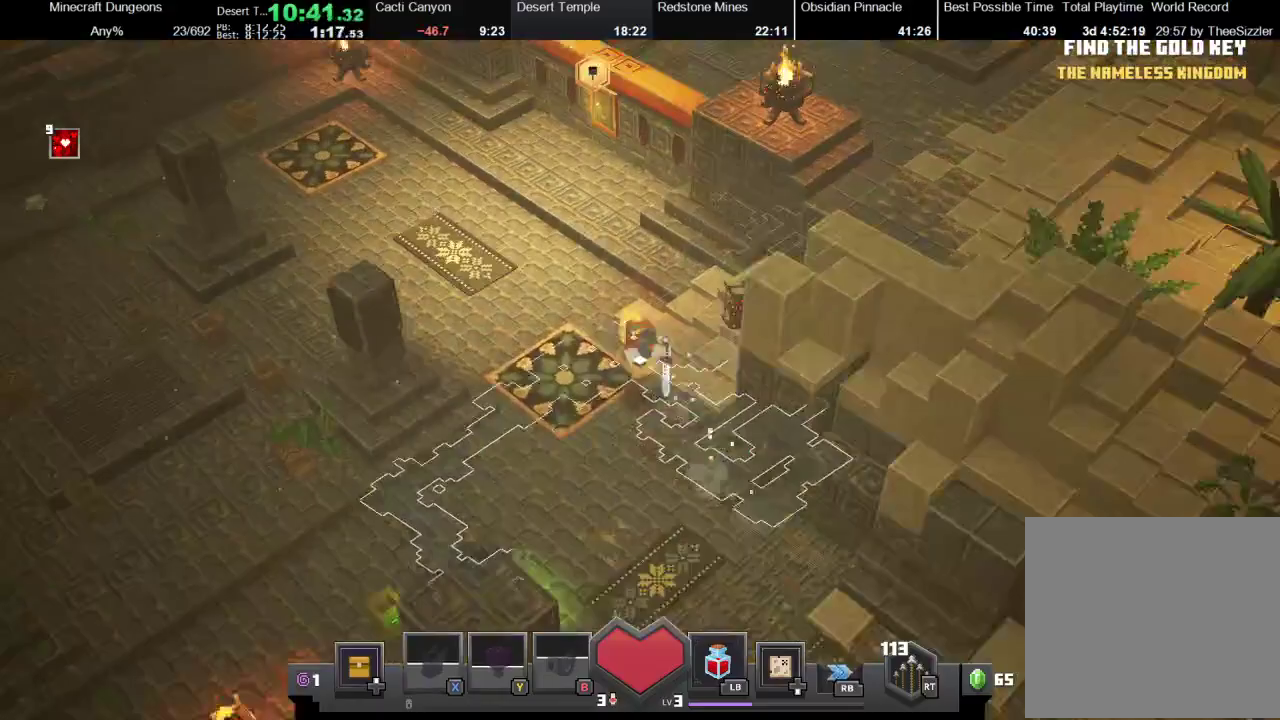
{"buttons": ["X", "R1"], "left_stick": "up", "right_stick": "center", "events": [[33, "R1", "down"], [33, "X", "down"], [167, "R1", "up"], [167, "X", "up"], [233, "R1", "down"], [233, "X", "down"], [367, "R1", "up"], [367, "X", "up"], [433, "R1", "down"], [433, "X", "down"], [467, "left_stick", "up"]]}
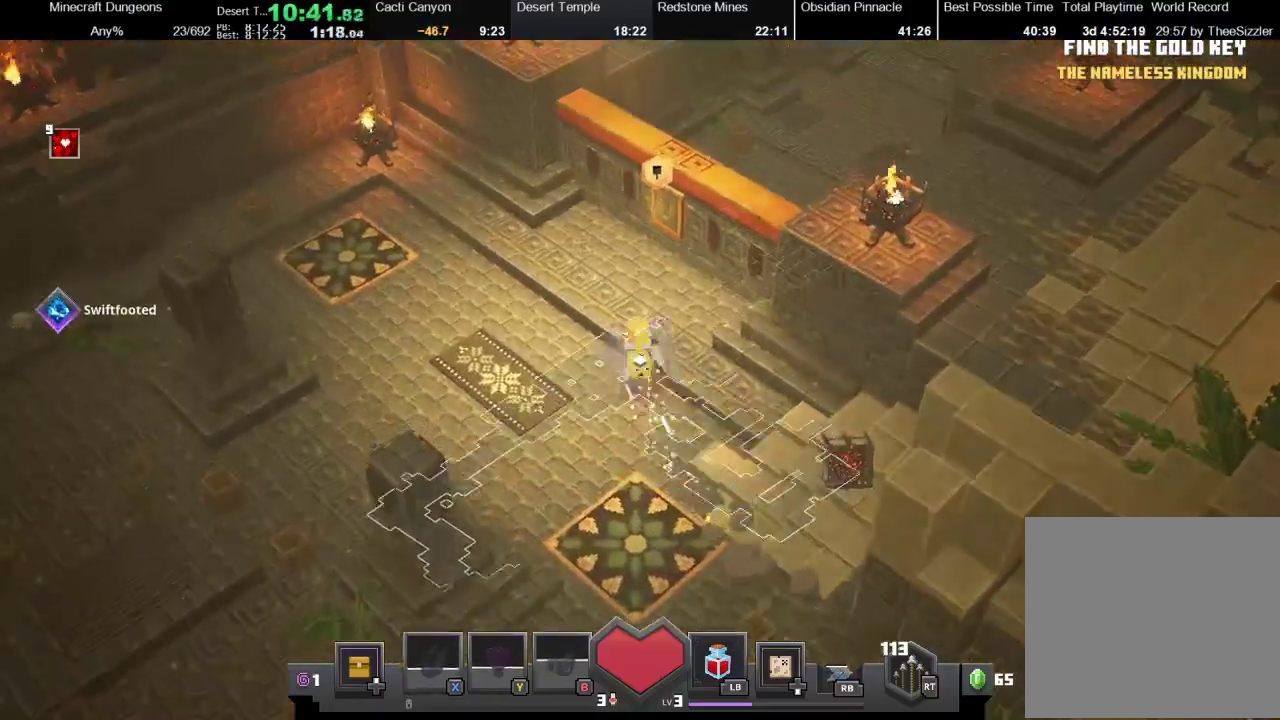
{"buttons": [], "left_stick": "up", "right_stick": "center", "events": [[33, "R1", "up"], [33, "X", "up"], [367, "A", "down"], [500, "A", "up"]]}
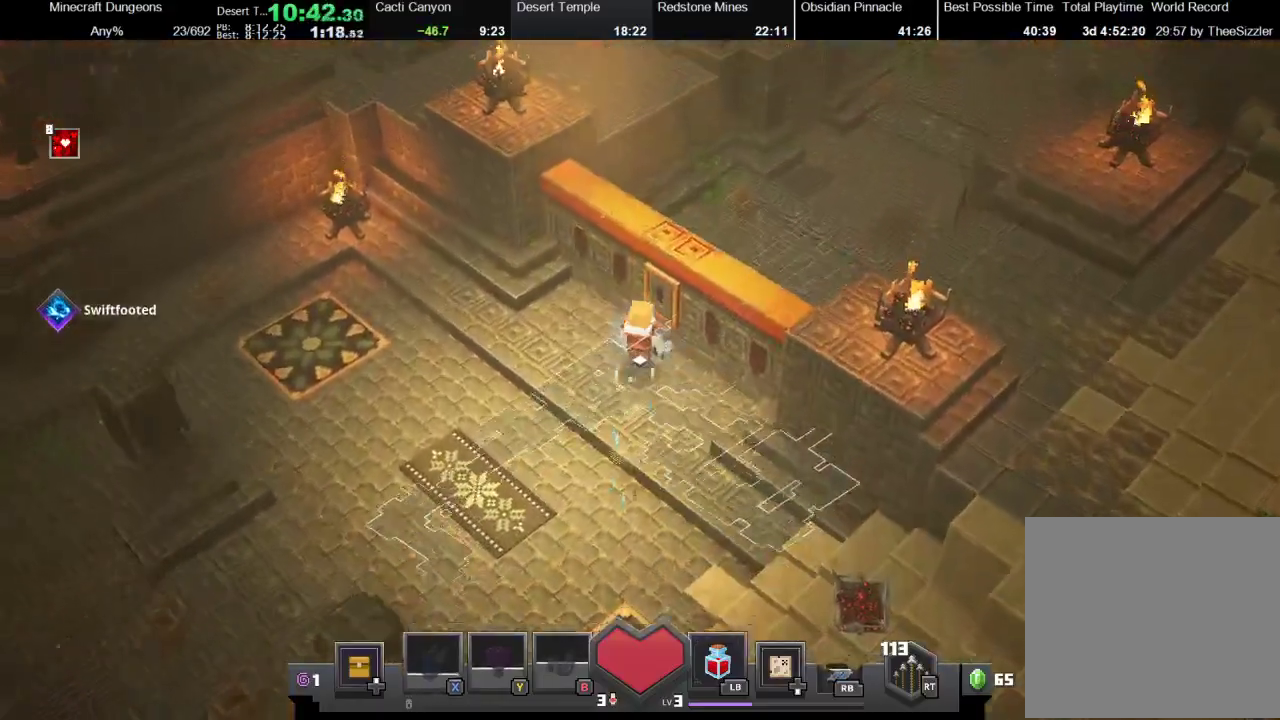
{"buttons": [], "left_stick": "center", "right_stick": "center", "events": [[167, "left_stick", "center"]]}
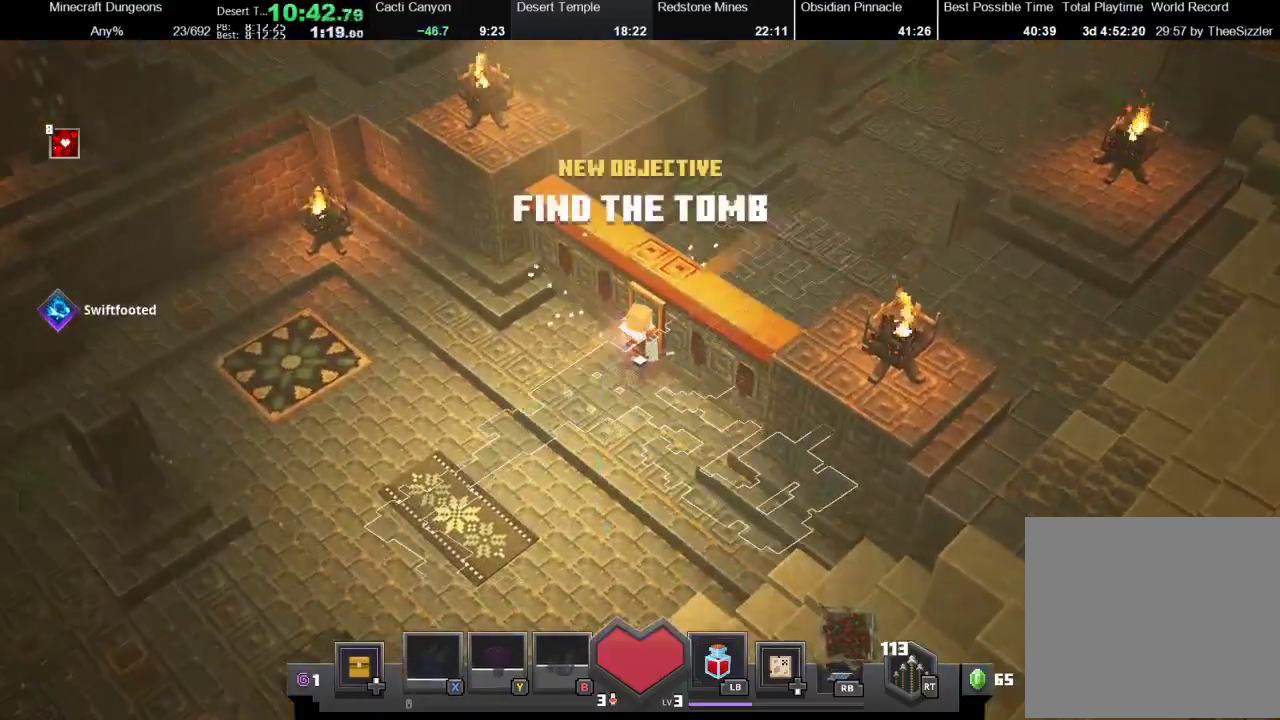
{"buttons": [], "left_stick": "center", "right_stick": "center", "events": [[133, "left_stick", "down"], [200, "left_stick", "center"], [233, "R2", "down"], [333, "R2", "up"]]}
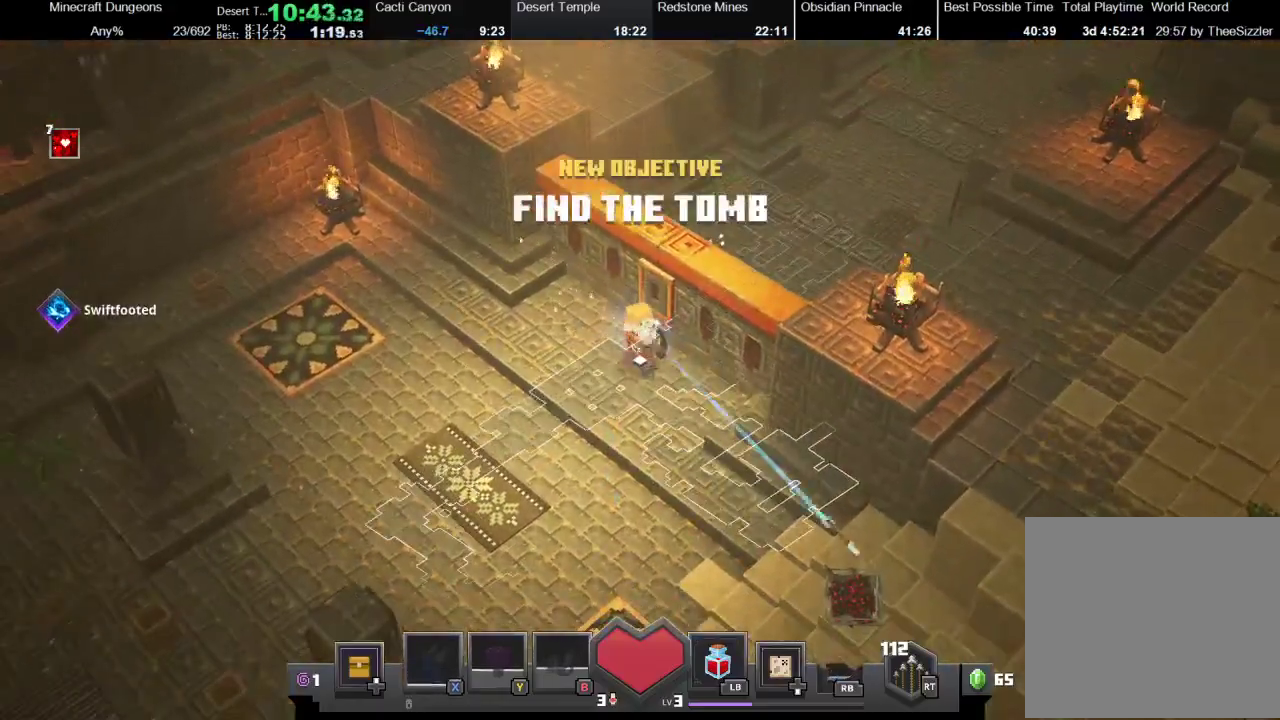
{"buttons": [], "left_stick": "center", "right_stick": "center", "events": []}
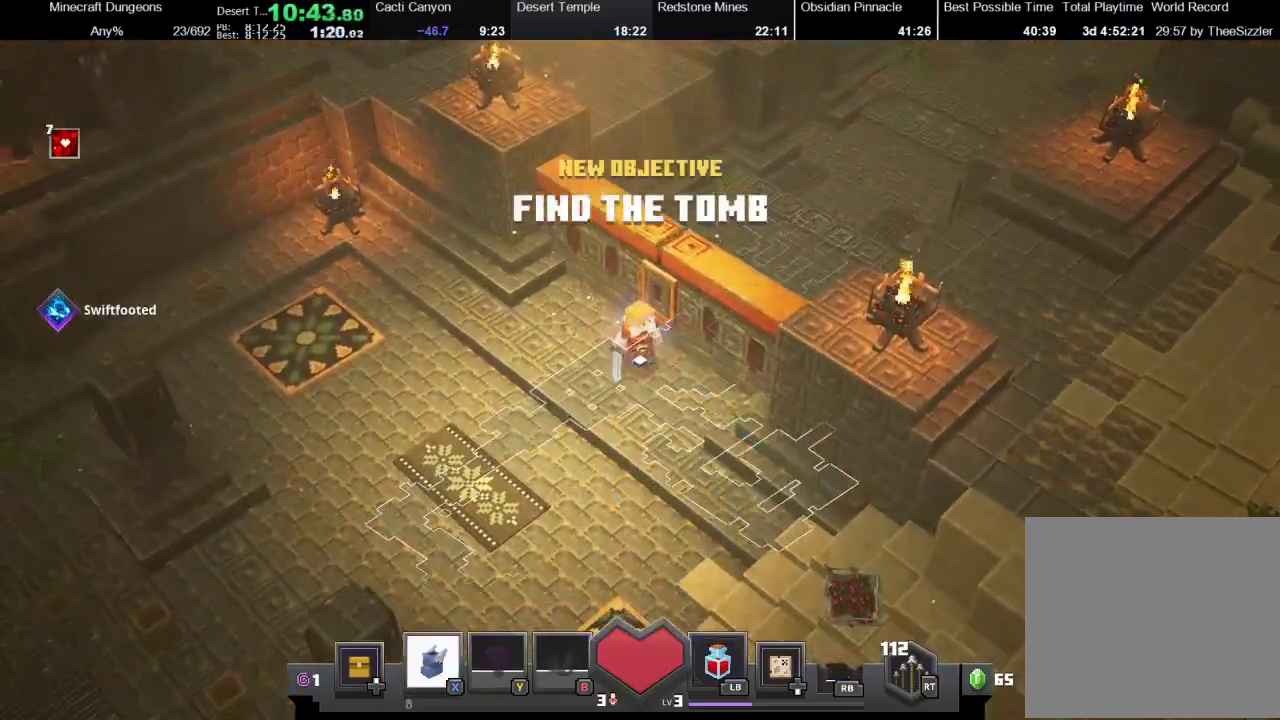
{"buttons": [], "left_stick": "up-right", "right_stick": "center", "events": [[133, "left_stick", "up"], [367, "left_stick", "up-right"]]}
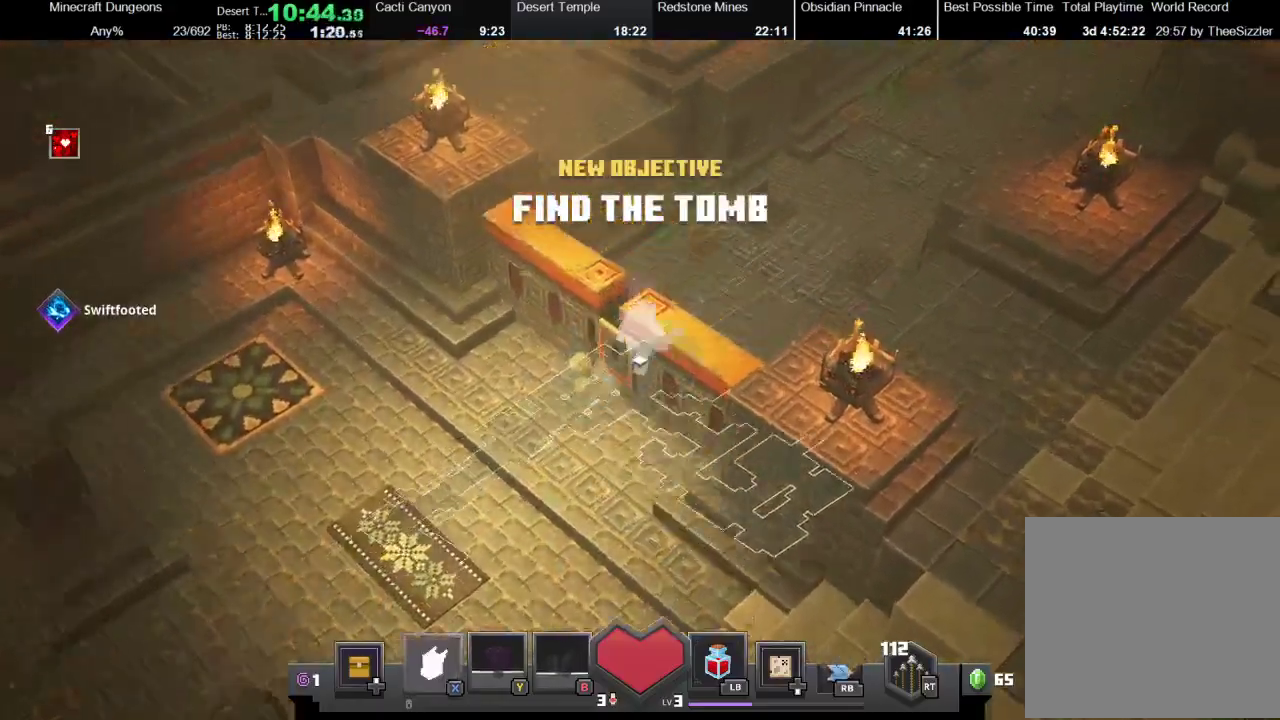
{"buttons": [], "left_stick": "up", "right_stick": "center", "events": [[67, "X", "down"], [133, "left_stick", "up"], [200, "X", "up"]]}
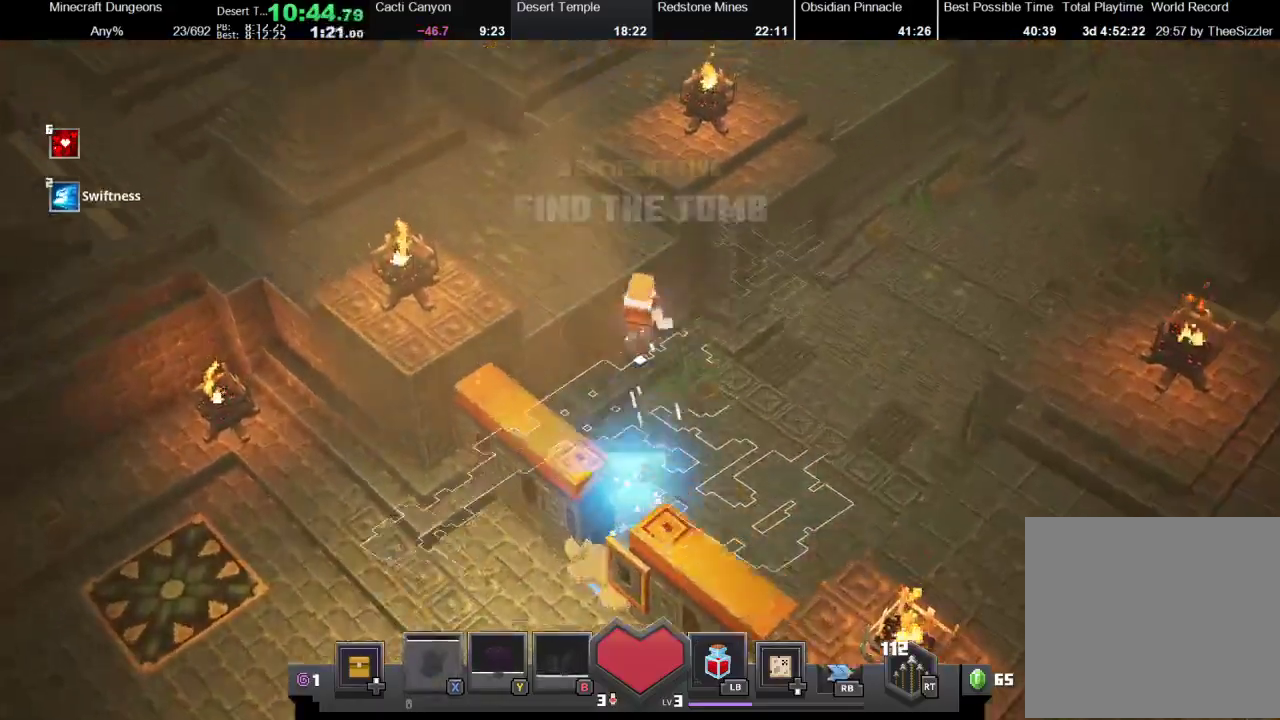
{"buttons": [], "left_stick": "up-right", "right_stick": "center", "events": [[167, "left_stick", "up-right"], [233, "left_stick", "right"], [433, "left_stick", "up-right"]]}
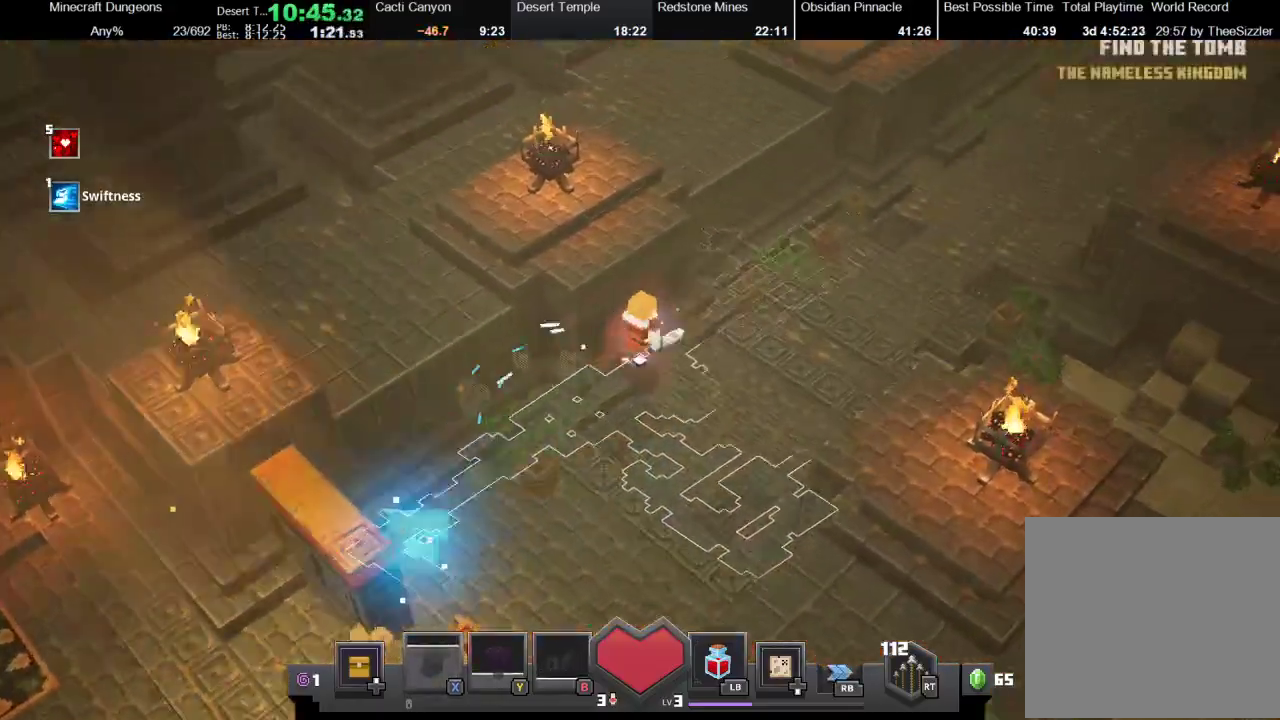
{"buttons": [], "left_stick": "up", "right_stick": "center", "events": [[267, "left_stick", "up"]]}
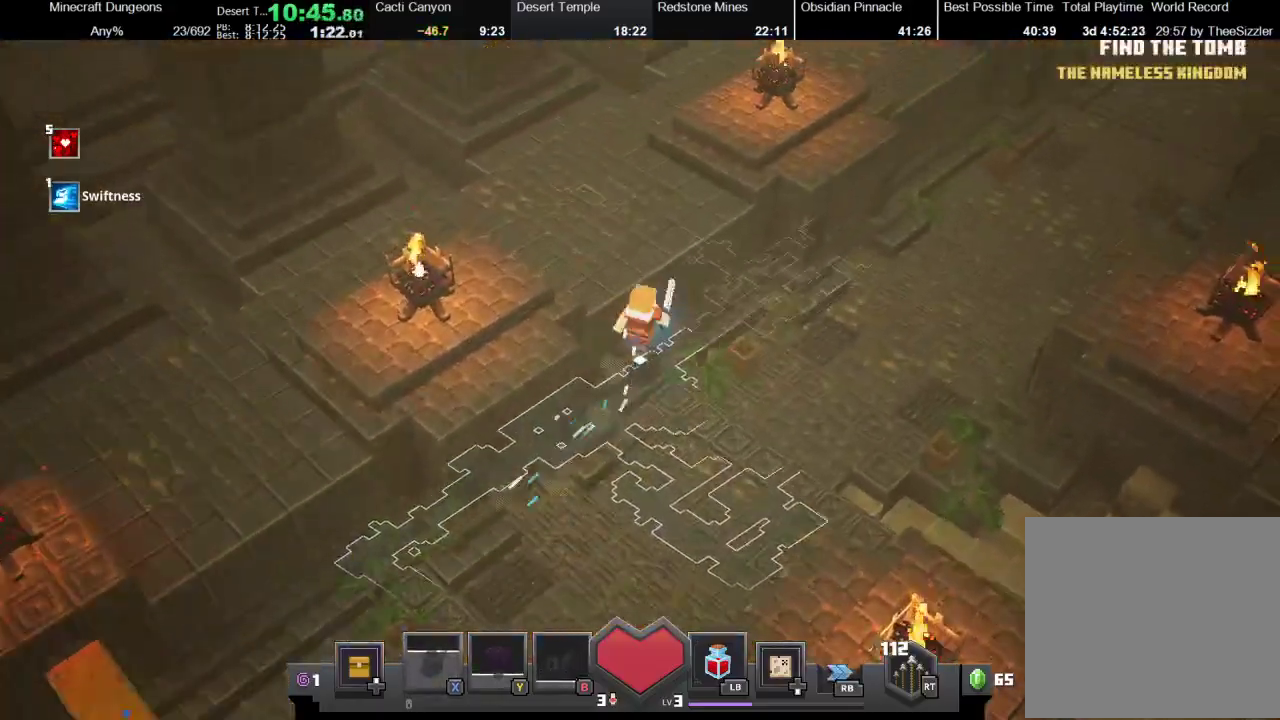
{"buttons": [], "left_stick": "right", "right_stick": "center", "events": [[67, "left_stick", "up-right"], [200, "R1", "down"], [267, "left_stick", "right"], [333, "R1", "up"]]}
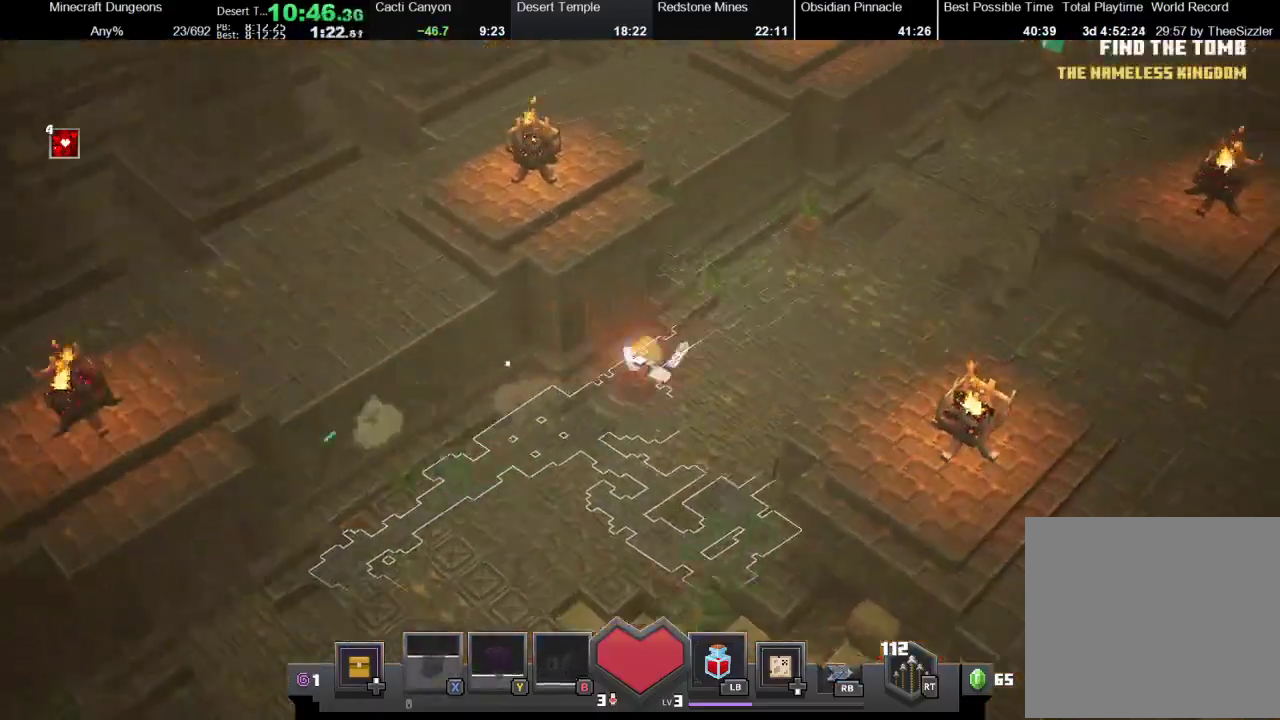
{"buttons": ["X"], "left_stick": "up-right", "right_stick": "center", "events": [[167, "X", "down"], [200, "left_stick", "up-right"], [367, "X", "up"], [500, "X", "down"]]}
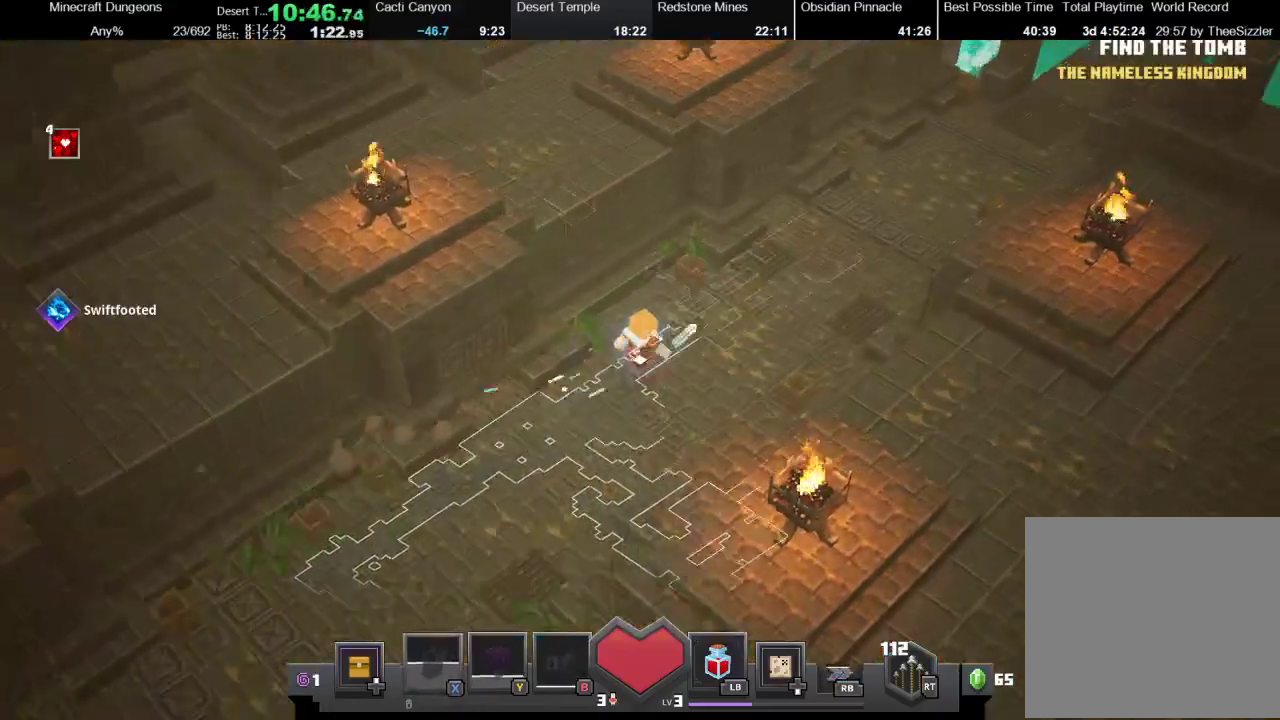
{"buttons": ["X", "R1"], "left_stick": "up-right", "right_stick": "center", "events": [[133, "X", "up"], [433, "R1", "down"], [433, "X", "down"]]}
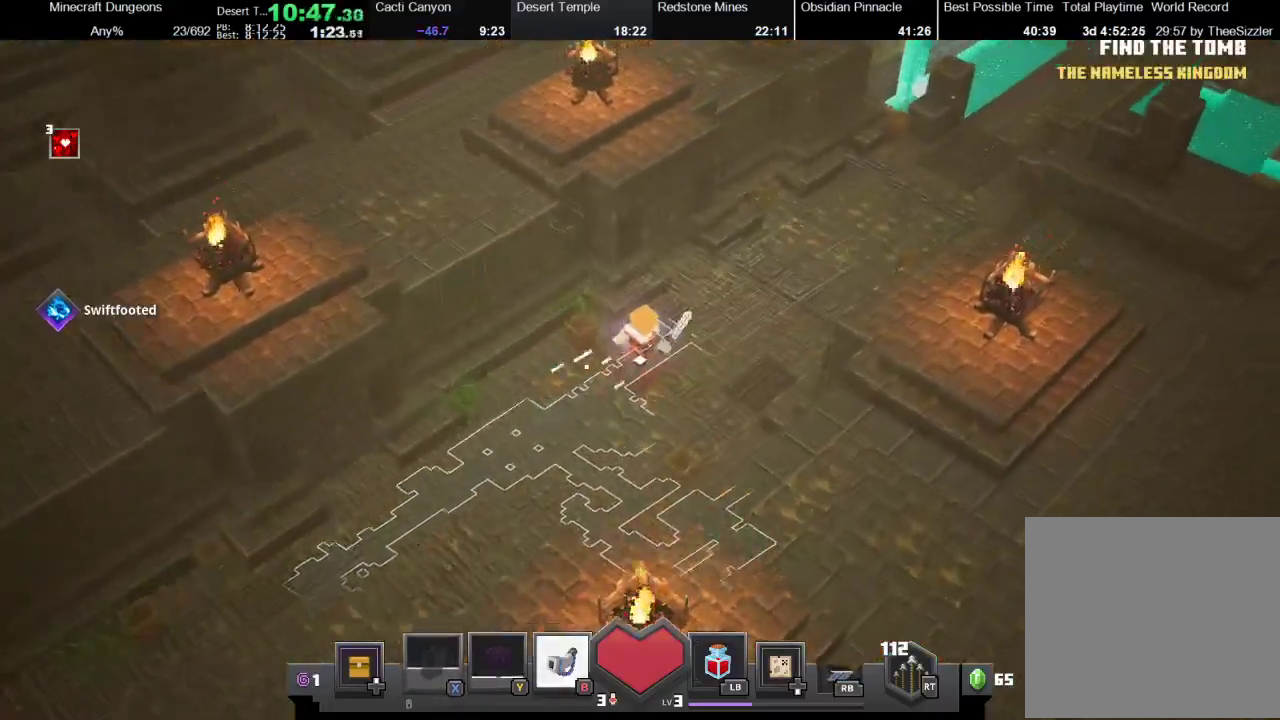
{"buttons": [], "left_stick": "up-right", "right_stick": "center", "events": [[100, "R1", "up"], [100, "X", "up"], [200, "R1", "down"], [200, "X", "down"], [267, "X", "up"], [333, "R1", "up"]]}
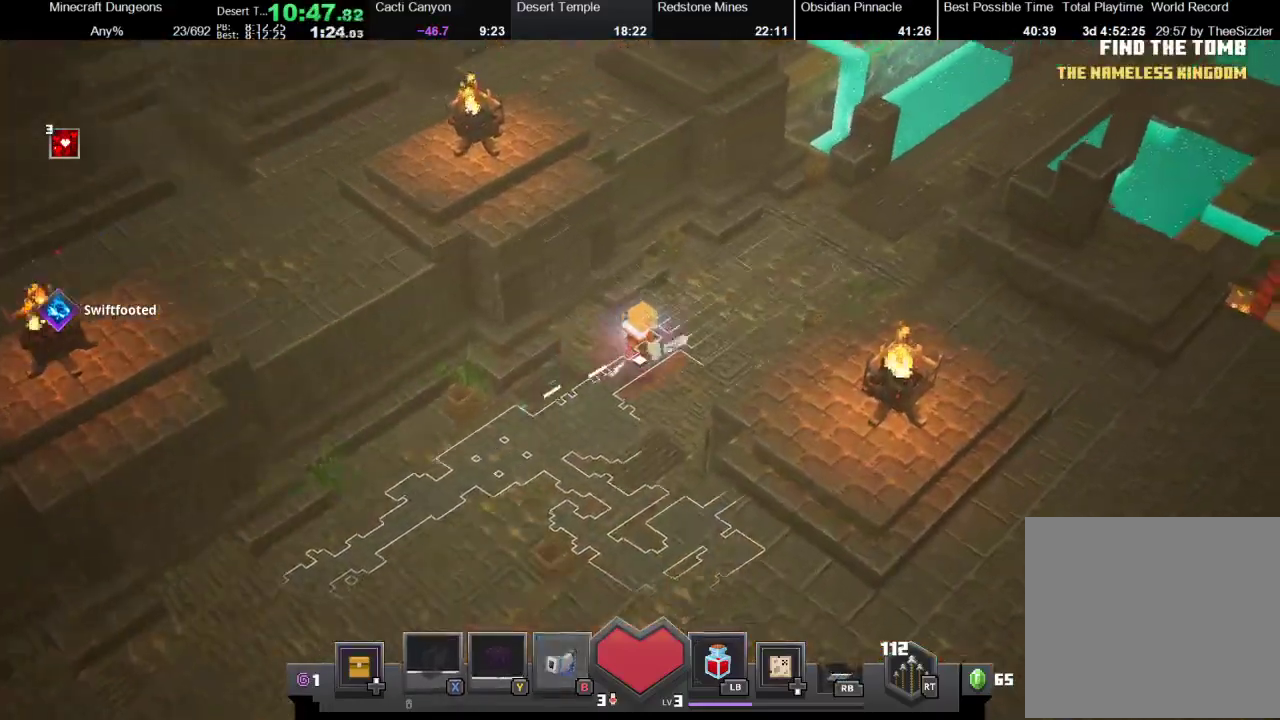
{"buttons": ["X"], "left_stick": "up-right", "right_stick": "center", "events": [[33, "X", "down"], [167, "X", "up"], [333, "X", "down"]]}
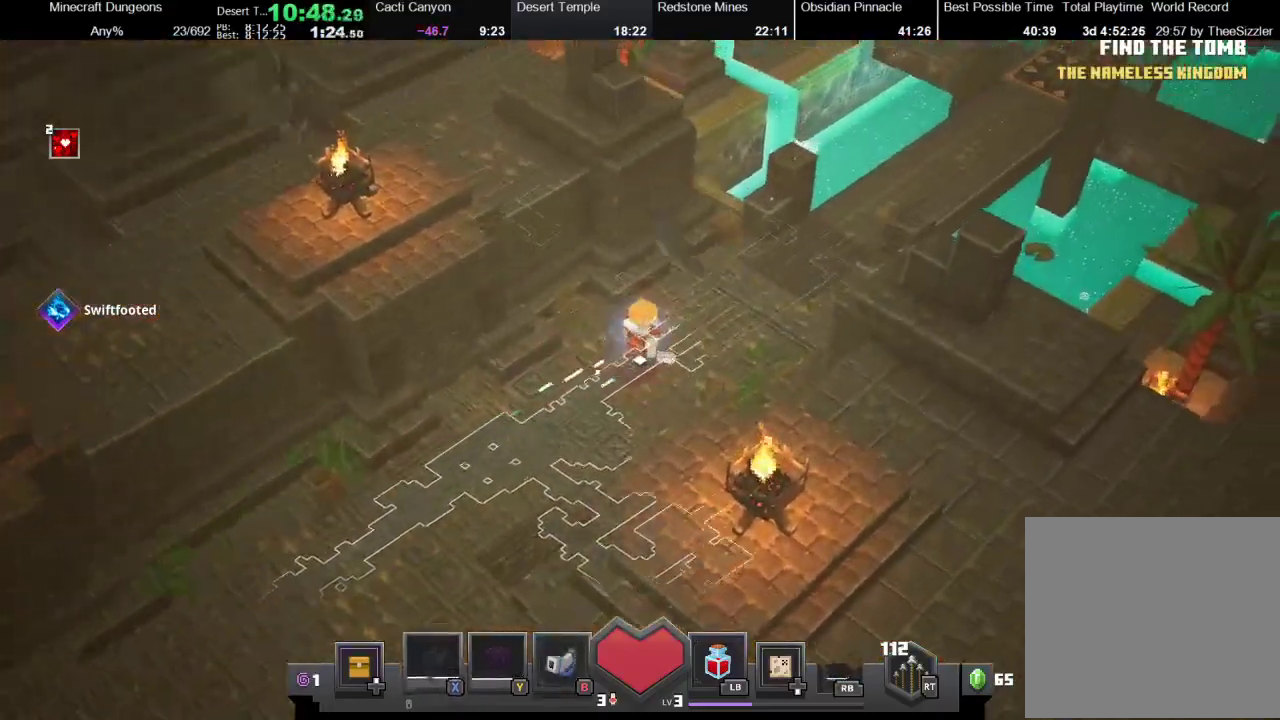
{"buttons": [], "left_stick": "up-right", "right_stick": "center", "events": [[67, "X", "up"], [133, "X", "down"], [433, "X", "up"]]}
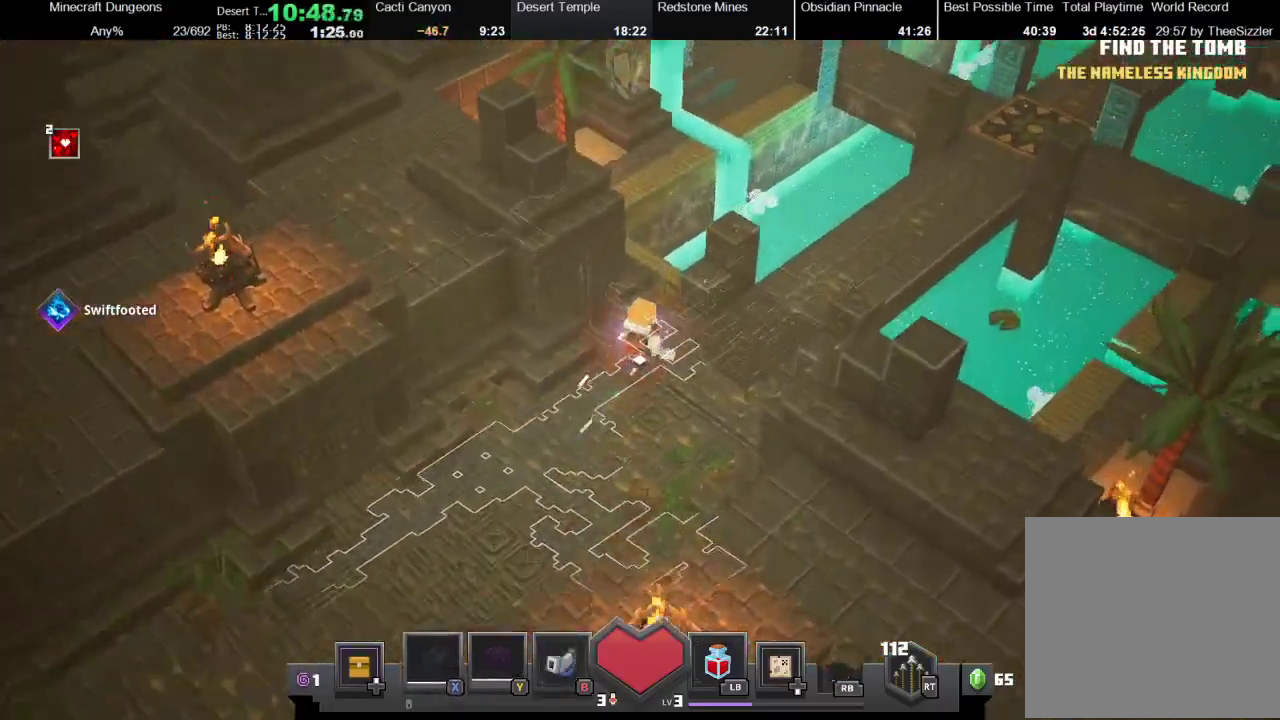
{"buttons": ["X"], "left_stick": "up-left", "right_stick": "center", "events": [[33, "X", "down"], [133, "left_stick", "up"], [167, "X", "up"], [267, "X", "down"], [400, "X", "up"], [433, "left_stick", "up-left"], [467, "X", "down"]]}
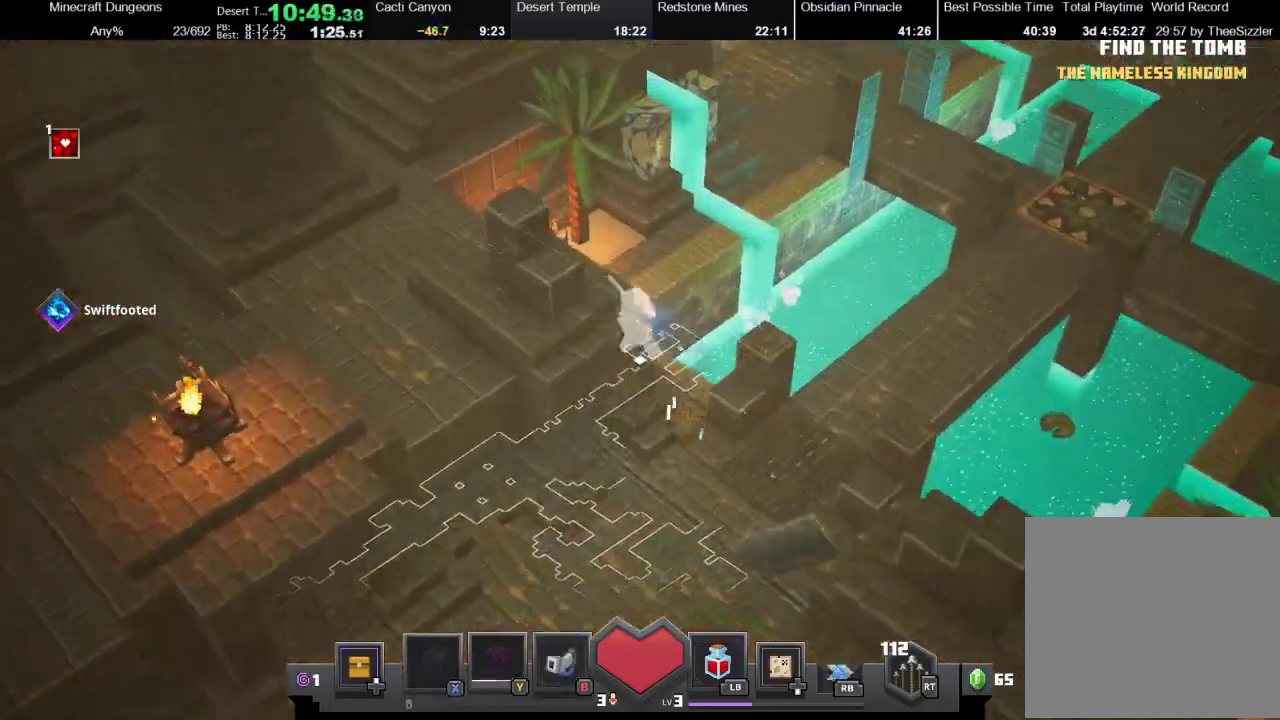
{"buttons": ["X"], "left_stick": "up-right", "right_stick": "center", "events": [[67, "X", "up"], [167, "X", "down"], [300, "X", "up"], [300, "left_stick", "up"], [367, "X", "down"], [467, "left_stick", "up-right"]]}
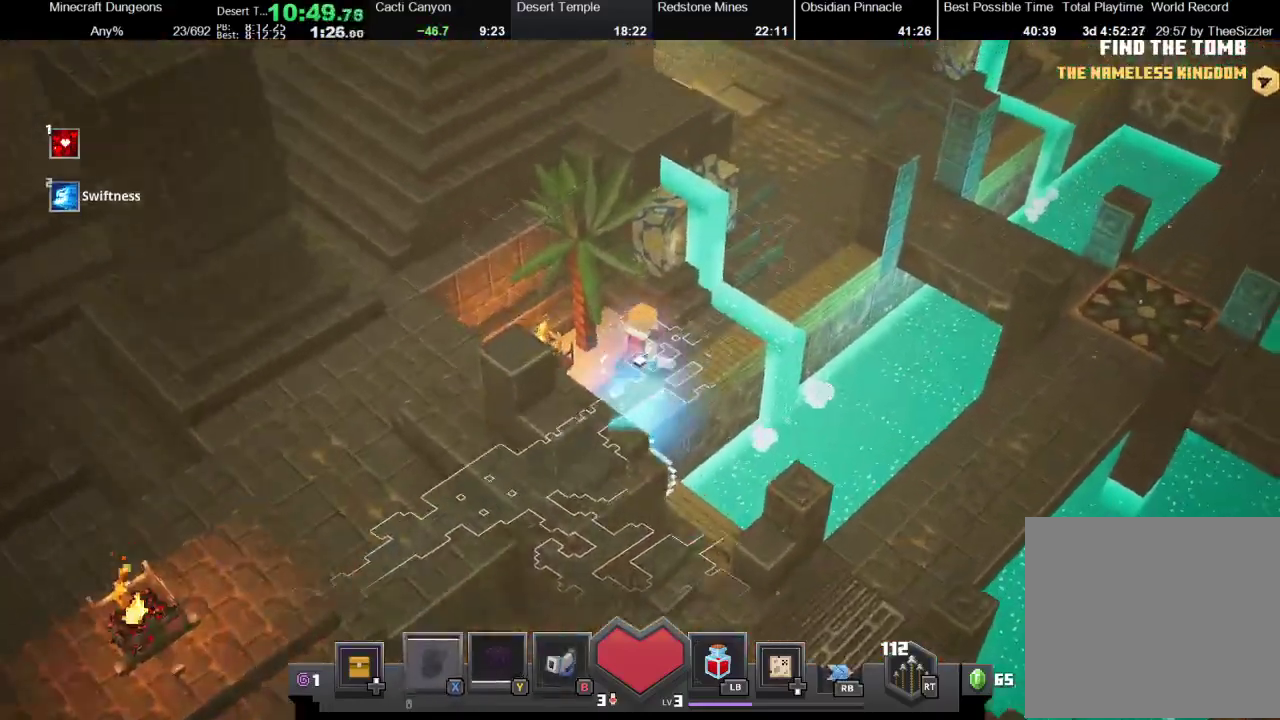
{"buttons": [], "left_stick": "up-right", "right_stick": "center", "events": [[33, "X", "up"]]}
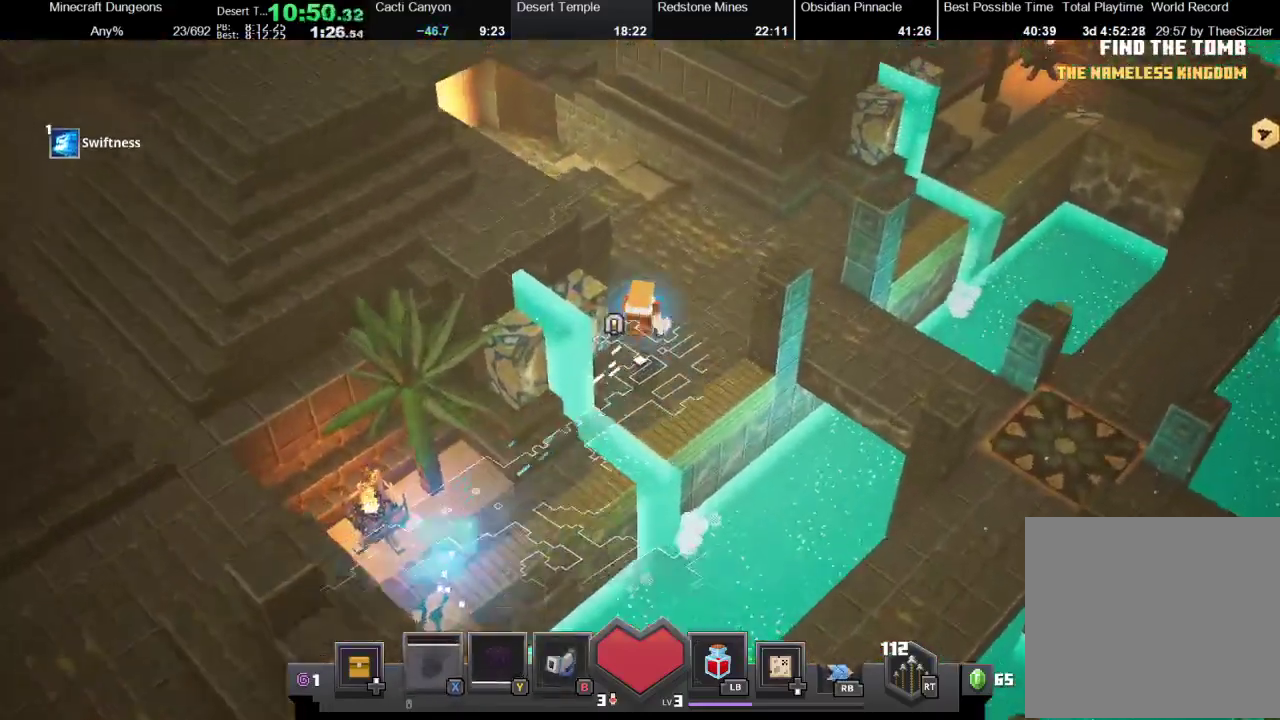
{"buttons": [], "left_stick": "up-left", "right_stick": "center", "events": [[33, "left_stick", "up"], [433, "left_stick", "up-left"]]}
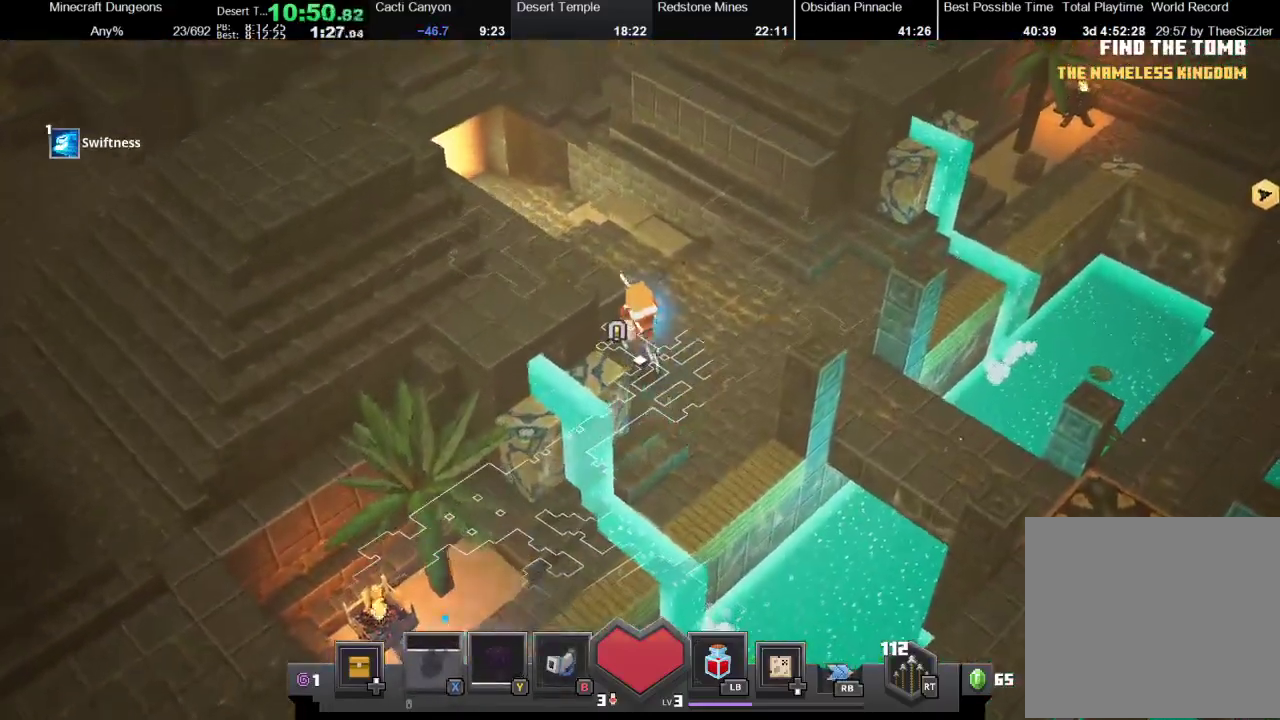
{"buttons": [], "left_stick": "up-left", "right_stick": "center", "events": [[200, "left_stick", "up"], [400, "left_stick", "up-left"]]}
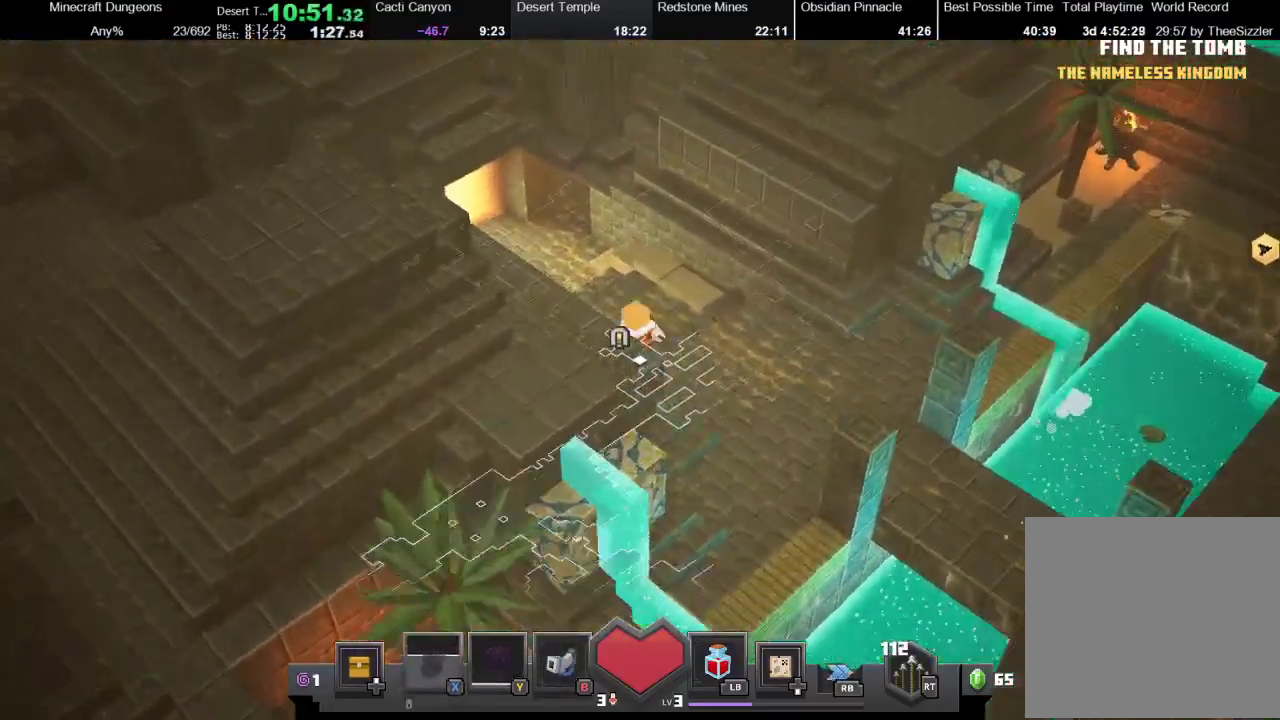
{"buttons": [], "left_stick": "up-left", "right_stick": "center", "events": []}
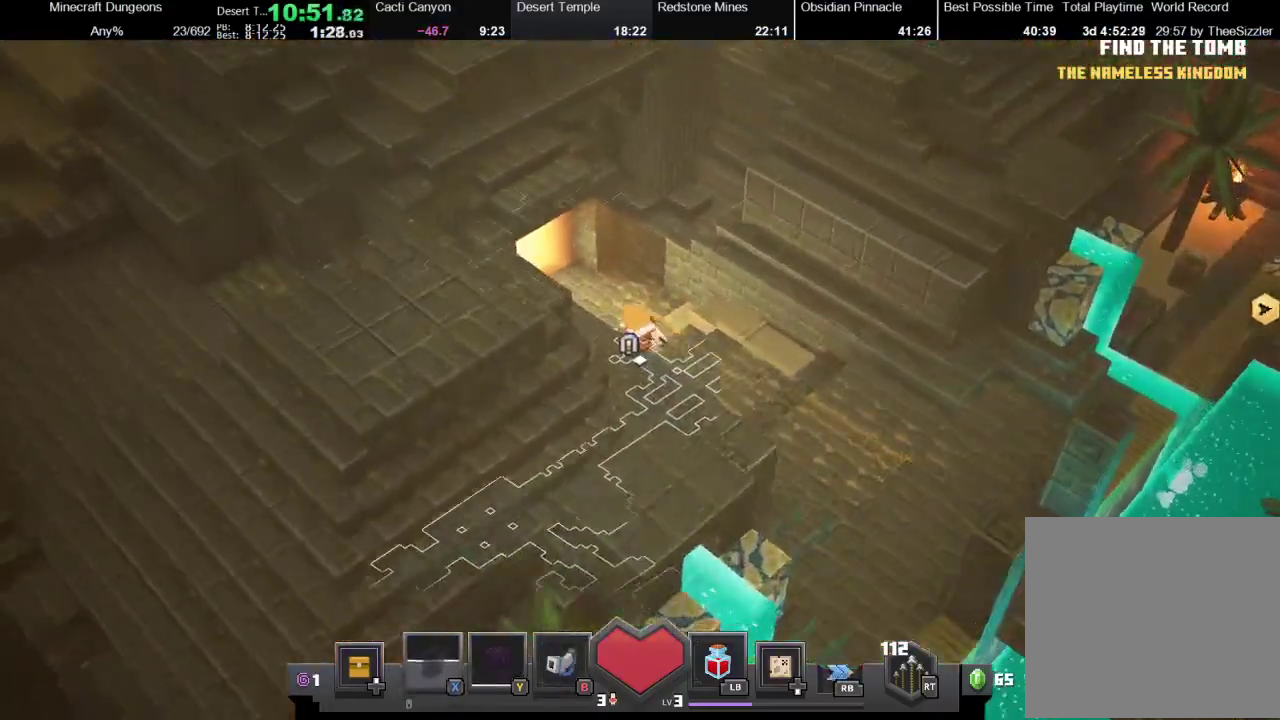
{"buttons": [], "left_stick": "up-left", "right_stick": "center", "events": []}
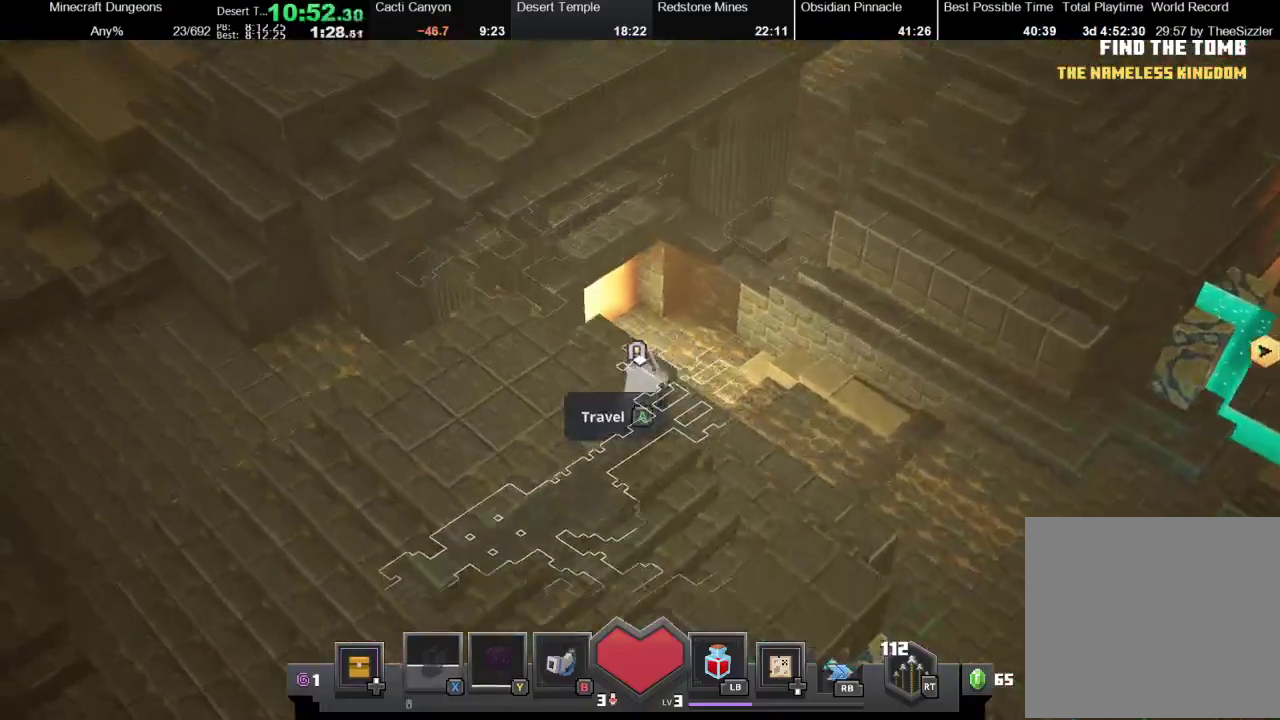
{"buttons": [], "left_stick": "down-right", "right_stick": "center", "events": [[33, "A", "down"], [133, "A", "up"], [167, "left_stick", "down-left"], [233, "left_stick", "down"], [433, "left_stick", "down-right"]]}
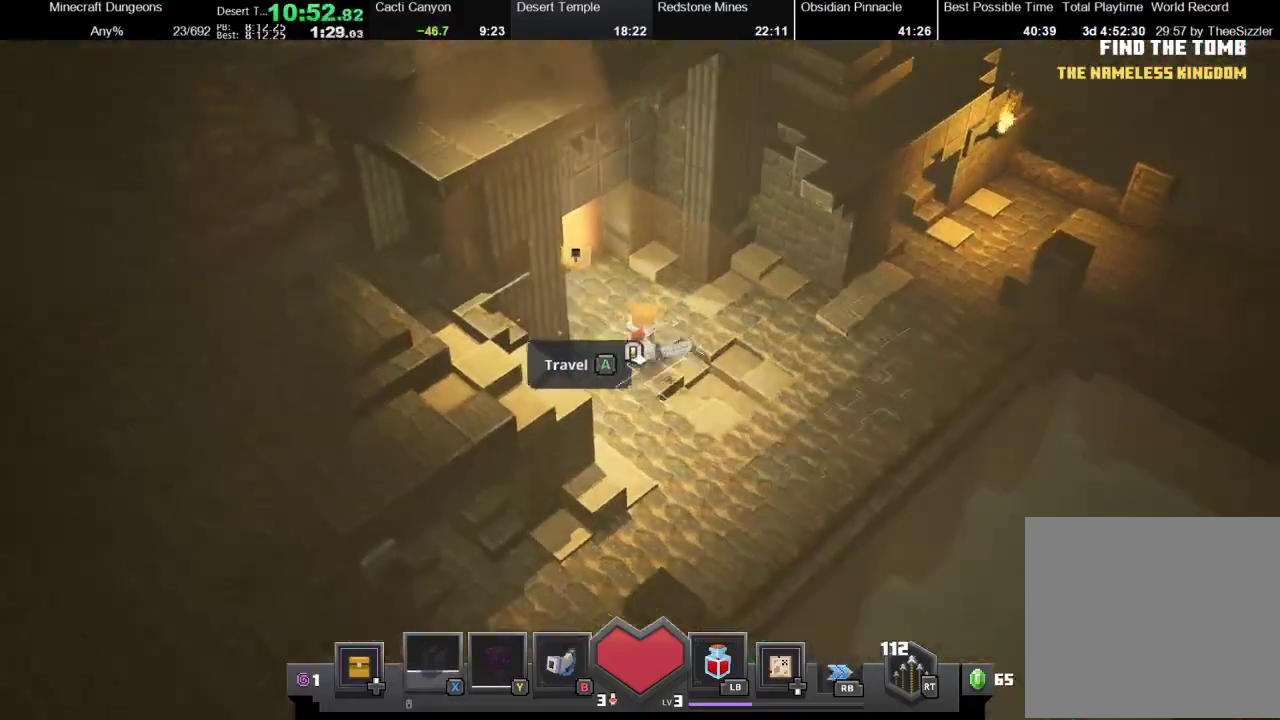
{"buttons": [], "left_stick": "right", "right_stick": "center", "events": [[67, "left_stick", "right"], [100, "X", "down"], [267, "X", "up"], [367, "X", "down"], [467, "X", "up"]]}